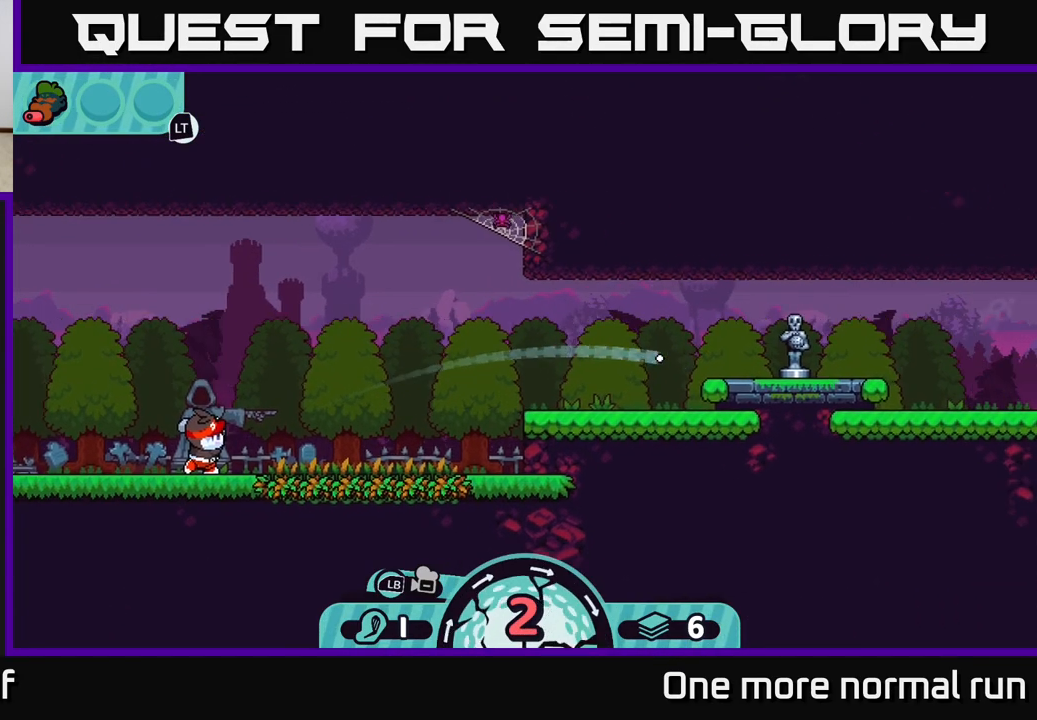
Gameplay with a controller (Xbox layout); each line is a JSON object with the inputs held at the frame after it. "events" lists button and stick changes between this image and that frame as [ms after this image, input, new state], when the widget could be followed in between.
{"buttons": [], "left_stick": "right", "right_stick": "center", "events": [[50, "A", "down"], [117, "A", "up"], [233, "A", "down"], [267, "A", "up"], [367, "A", "down"], [450, "A", "up"]]}
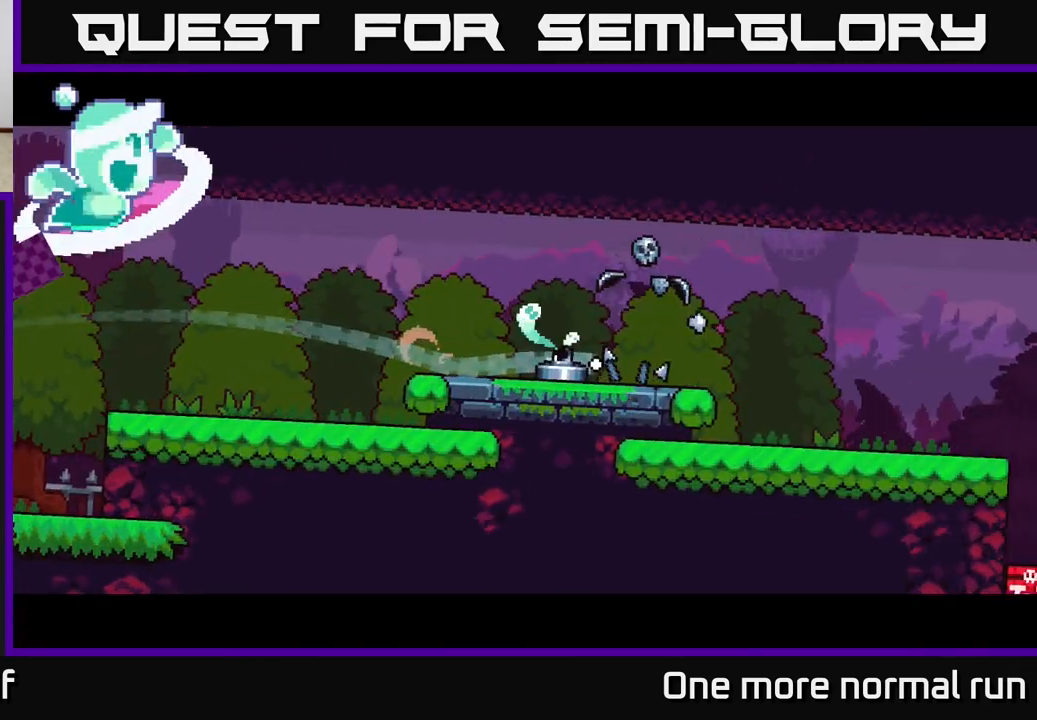
{"buttons": ["A"], "left_stick": "right", "right_stick": "center", "events": [[33, "A", "down"], [133, "A", "up"], [233, "A", "down"], [333, "A", "up"], [433, "A", "down"]]}
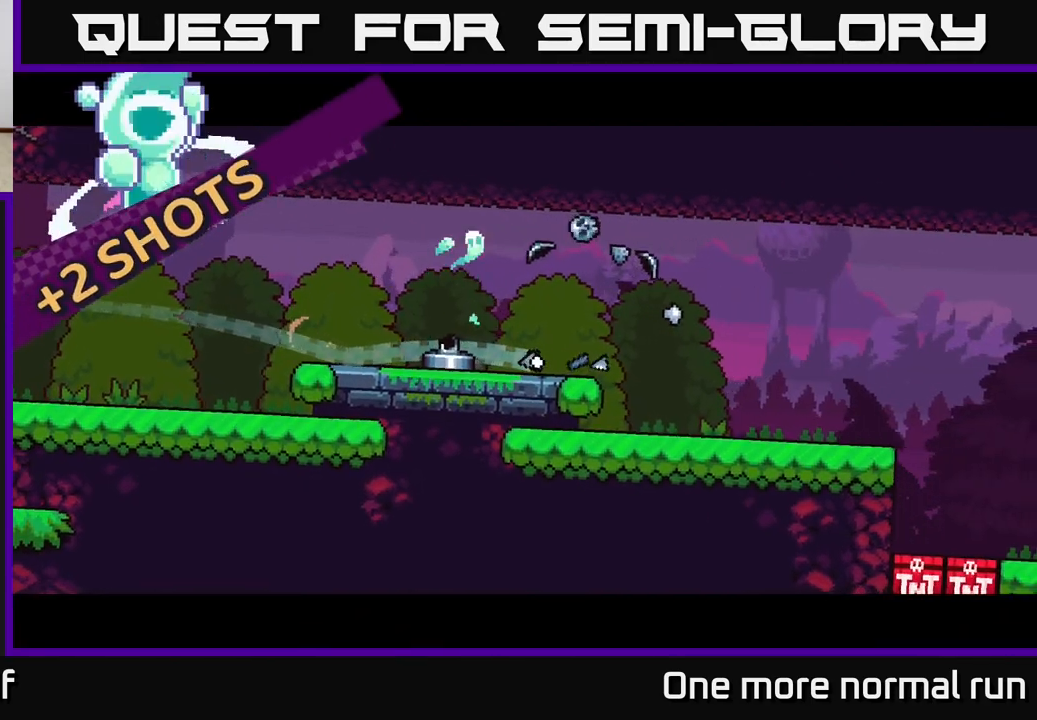
{"buttons": ["A"], "left_stick": "right", "right_stick": "center", "events": [[33, "A", "up"], [117, "A", "down"], [217, "A", "up"], [317, "A", "down"], [400, "A", "up"], [500, "A", "down"]]}
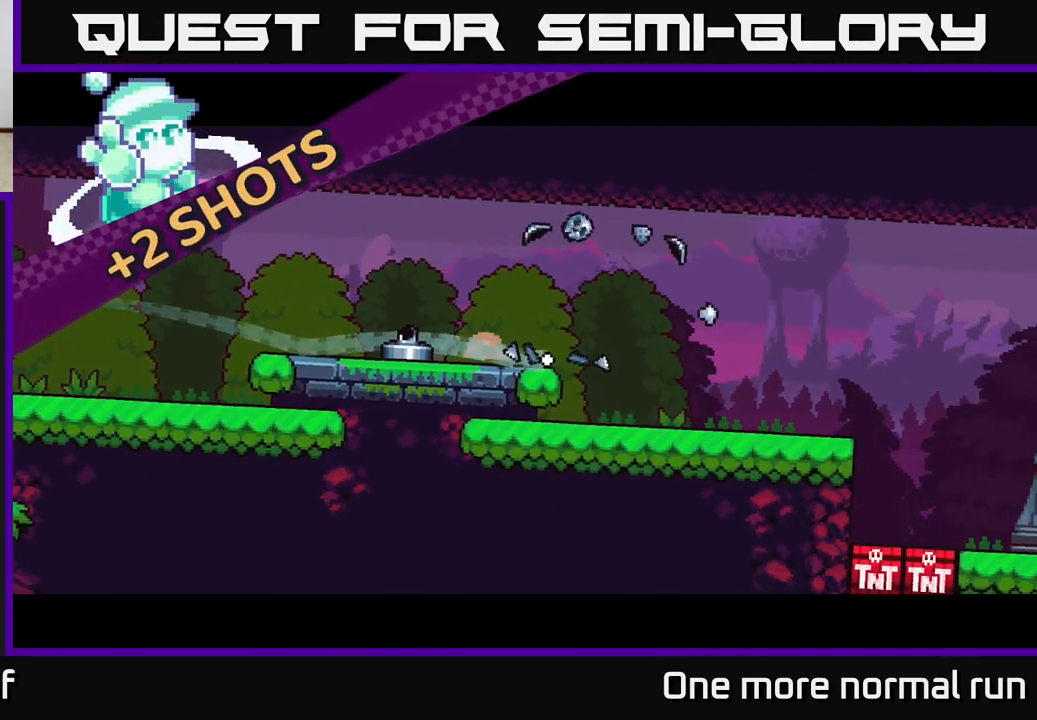
{"buttons": [], "left_stick": "right", "right_stick": "center", "events": [[83, "A", "up"], [200, "A", "down"], [283, "A", "up"], [400, "A", "down"], [450, "A", "up"]]}
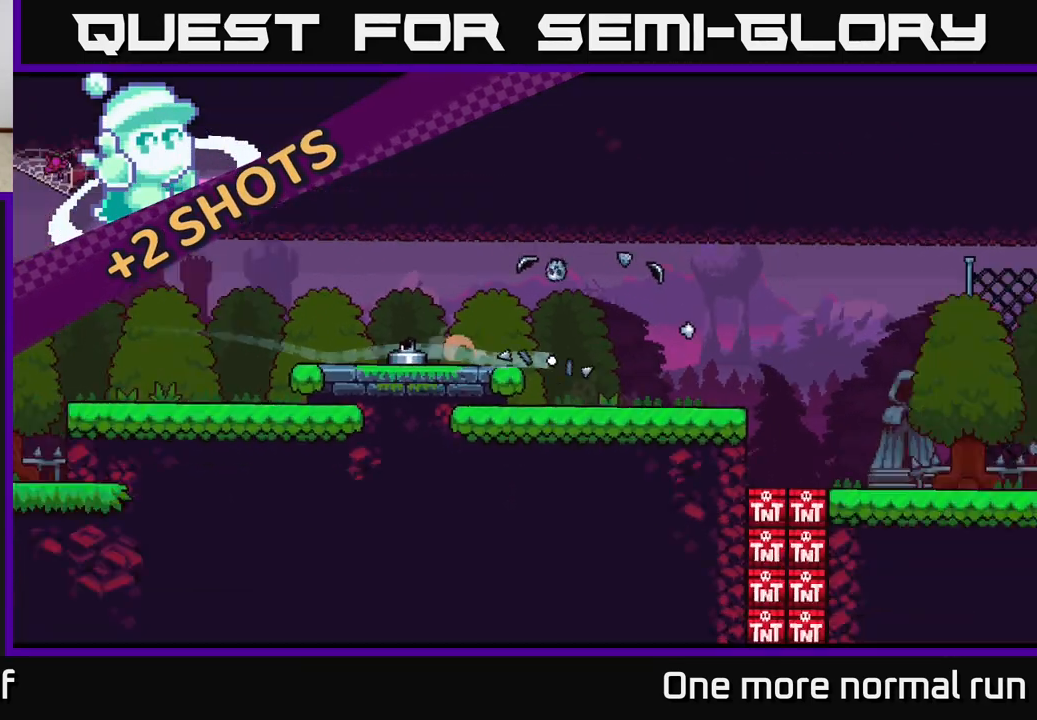
{"buttons": [], "left_stick": "left", "right_stick": "center", "events": [[117, "left_stick", "left"], [183, "A", "down"], [267, "A", "up"], [350, "A", "down"], [433, "A", "up"]]}
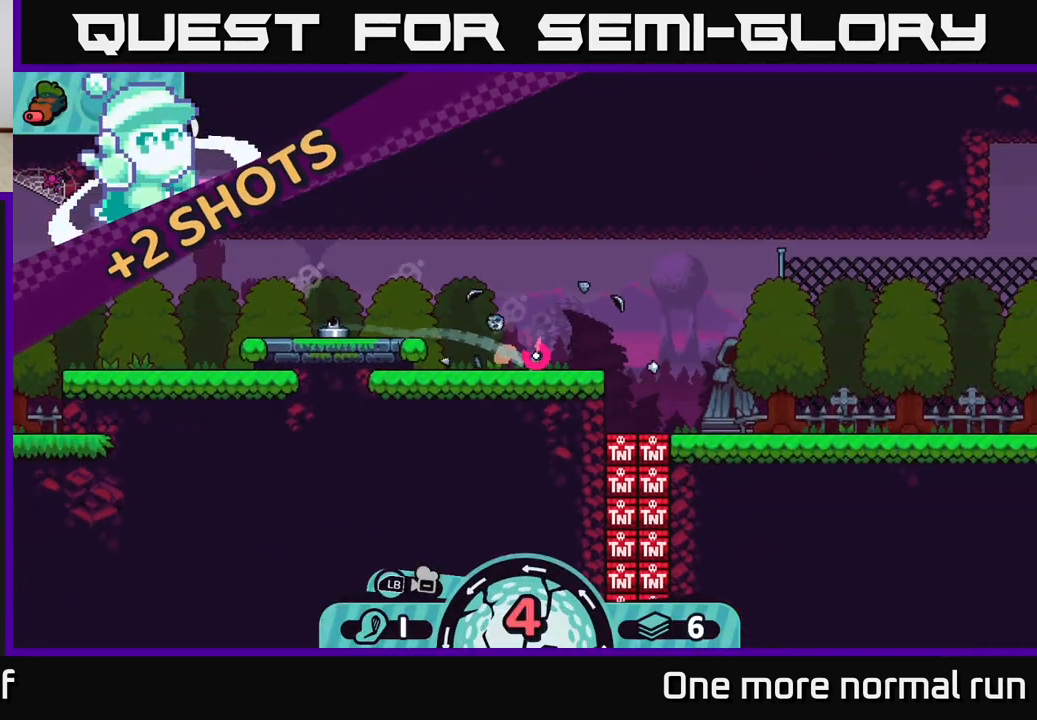
{"buttons": [], "left_stick": "right", "right_stick": "center", "events": [[200, "left_stick", "right"], [283, "A", "down"], [333, "A", "up"], [417, "A", "down"], [500, "A", "up"]]}
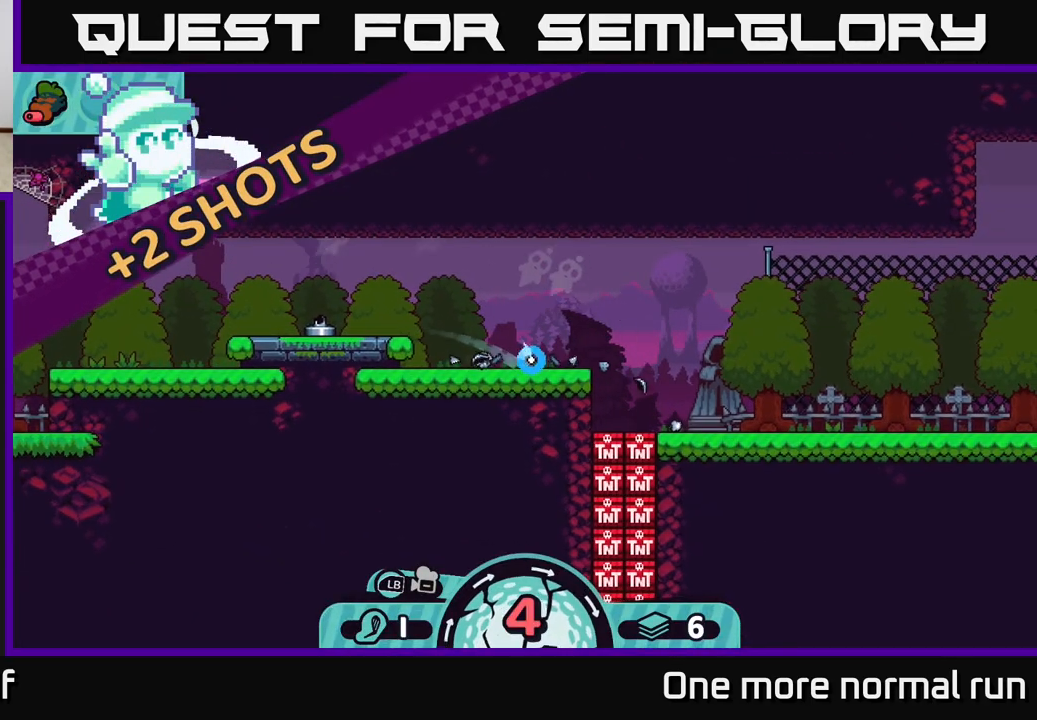
{"buttons": ["A"], "left_stick": "right", "right_stick": "center", "events": [[67, "A", "down"], [150, "A", "up"], [233, "A", "down"], [333, "A", "up"], [417, "A", "down"]]}
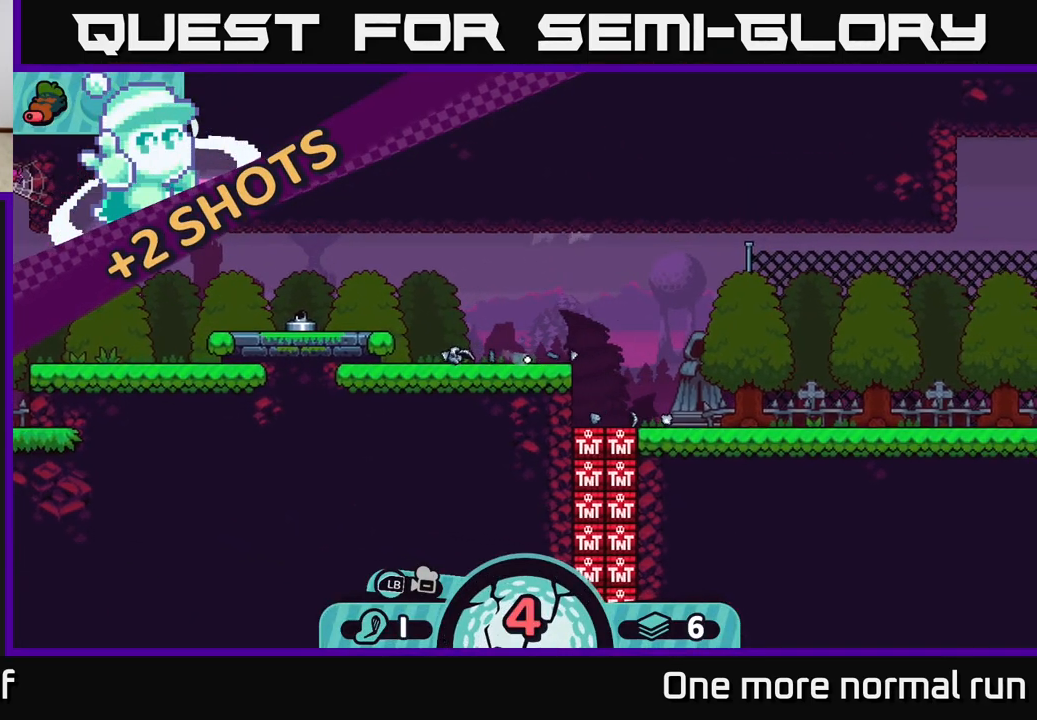
{"buttons": [], "left_stick": "right", "right_stick": "center", "events": [[17, "A", "up"], [100, "A", "down"], [183, "A", "up"], [283, "A", "down"], [367, "A", "up"]]}
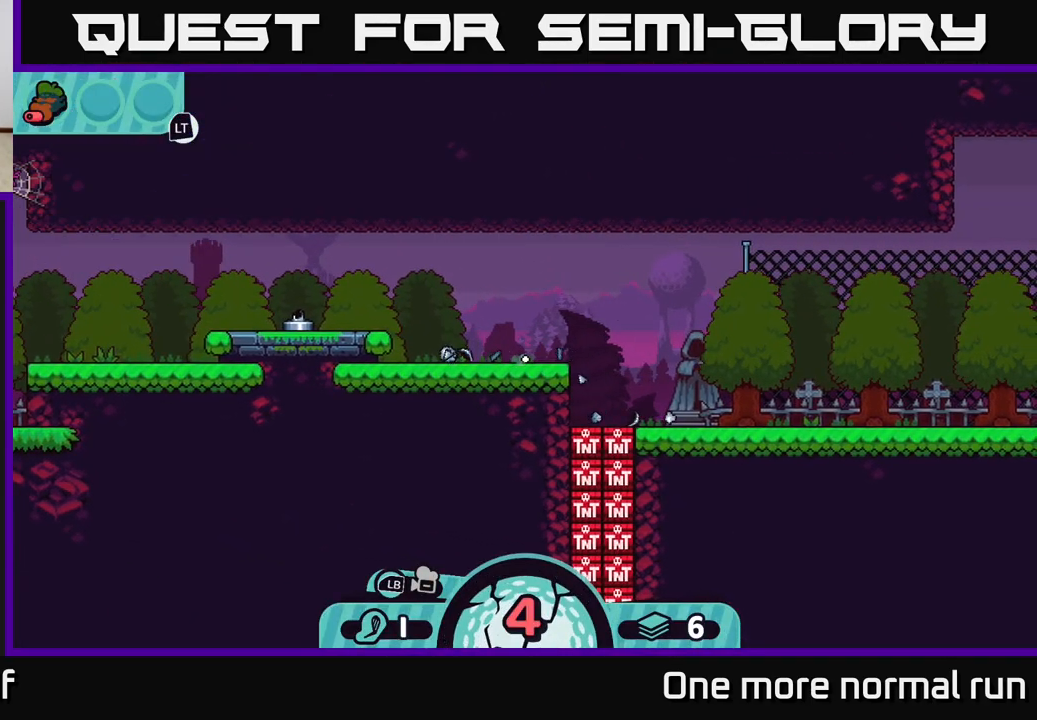
{"buttons": [], "left_stick": "center", "right_stick": "right", "events": [[33, "left_stick", "center"], [83, "right_stick", "right"]]}
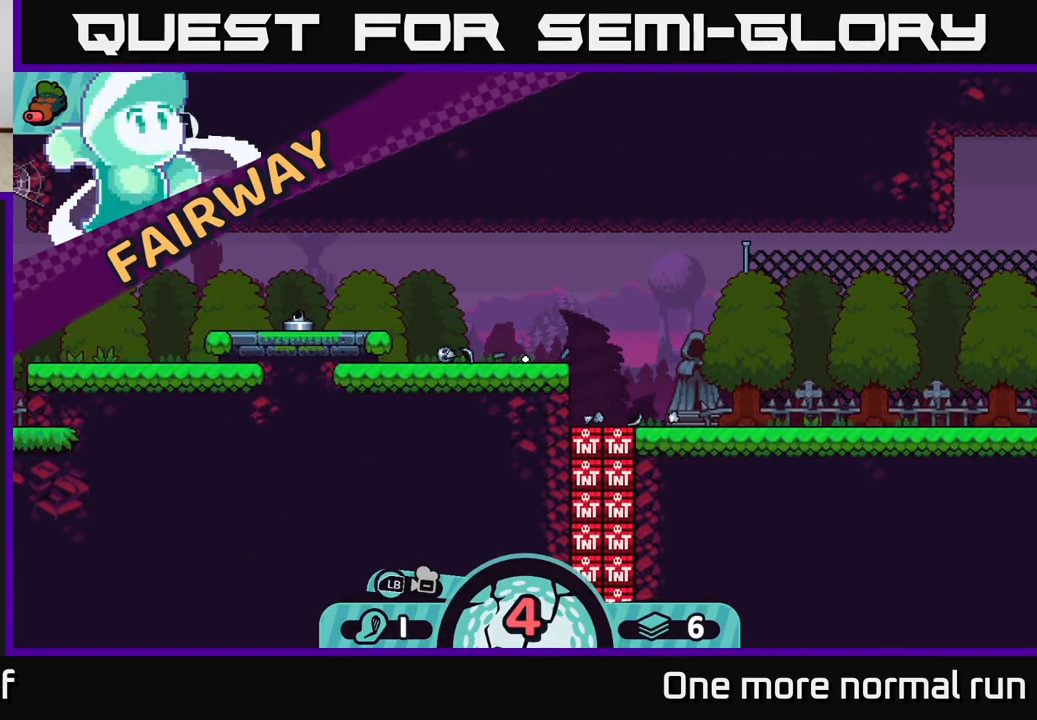
{"buttons": [], "left_stick": "center", "right_stick": "center", "events": [[200, "right_stick", "up-right"], [400, "right_stick", "center"]]}
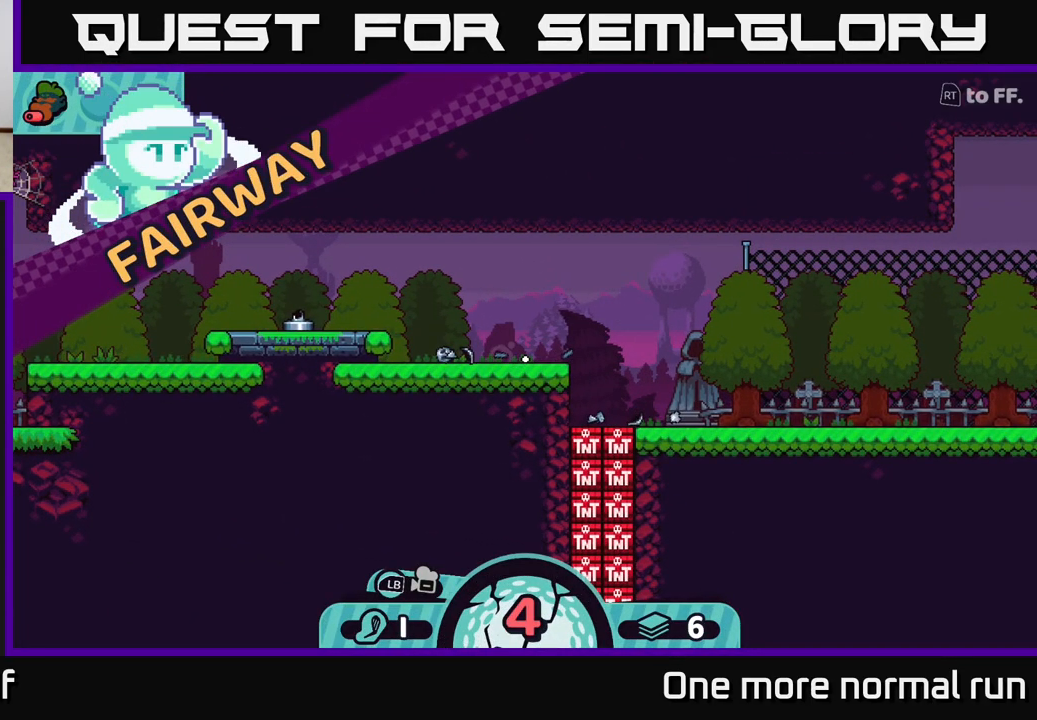
{"buttons": [], "left_stick": "center", "right_stick": "down", "events": [[133, "right_stick", "right"], [217, "right_stick", "down-right"], [383, "right_stick", "down"]]}
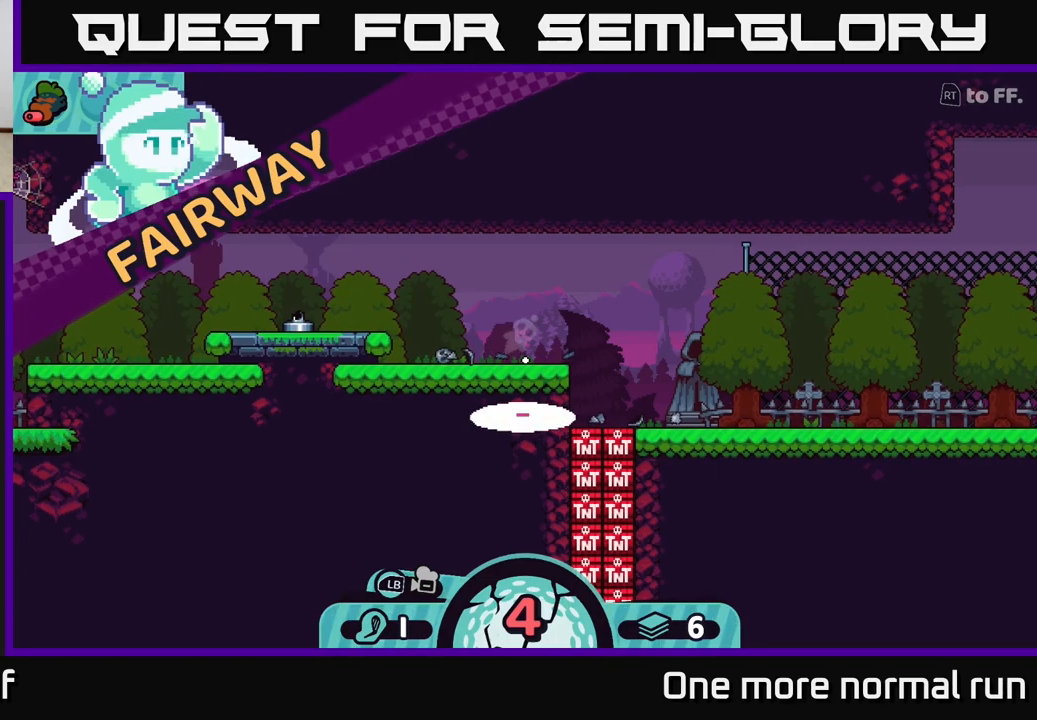
{"buttons": [], "left_stick": "center", "right_stick": "center", "events": [[350, "right_stick", "center"]]}
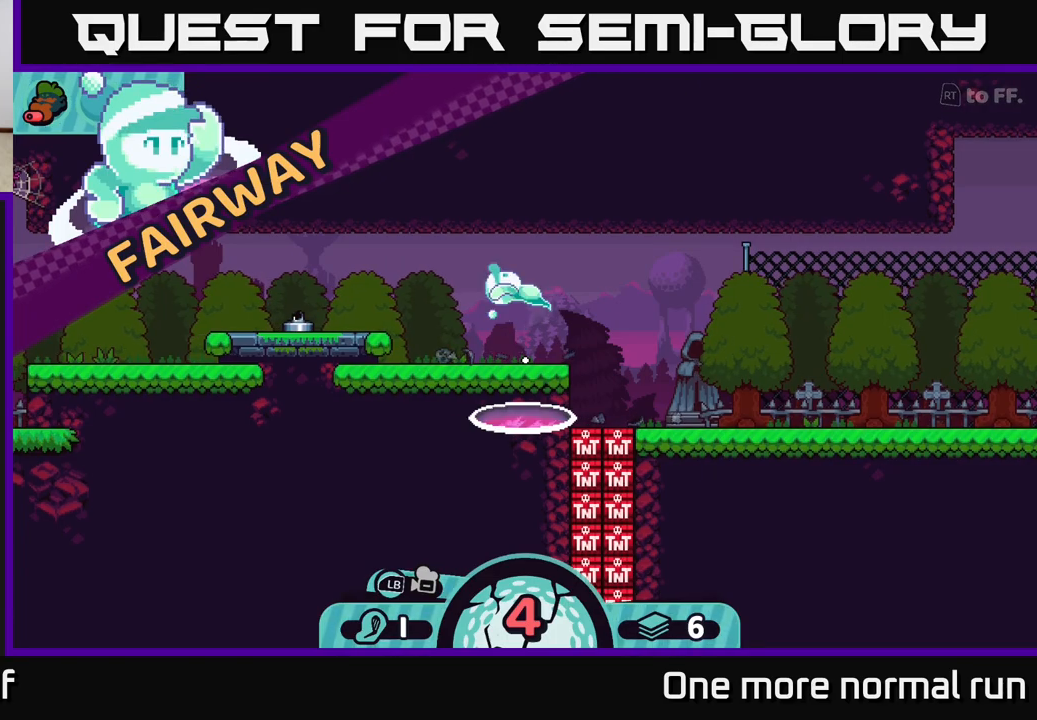
{"buttons": ["B"], "left_stick": "center", "right_stick": "center", "events": [[250, "B", "down"]]}
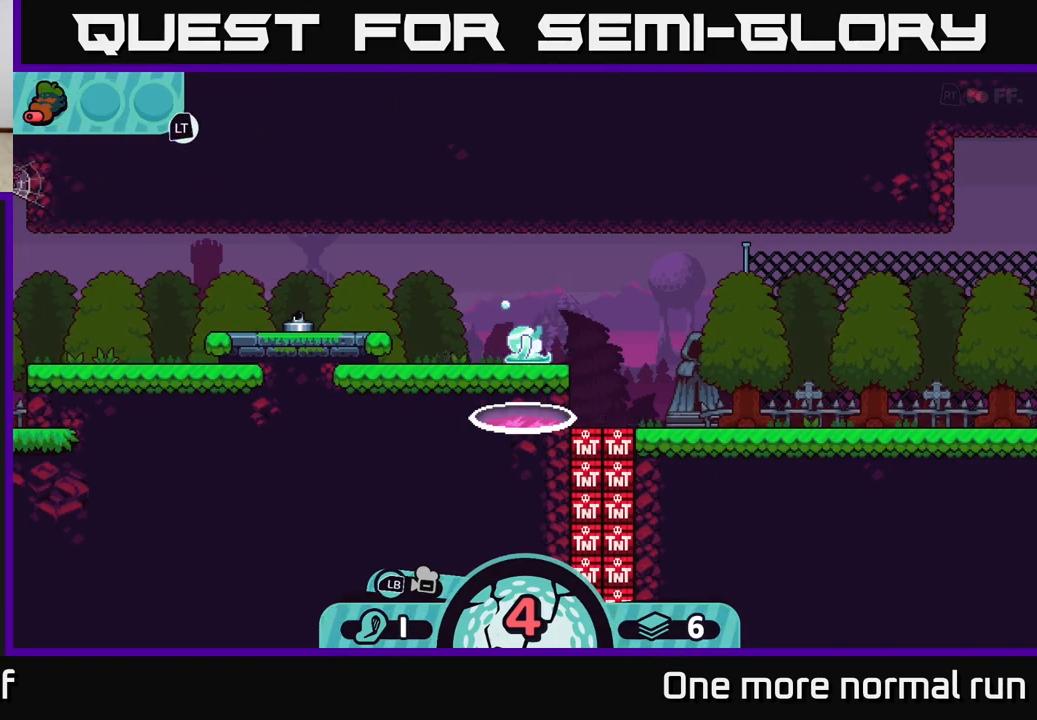
{"buttons": ["B"], "left_stick": "center", "right_stick": "center", "events": []}
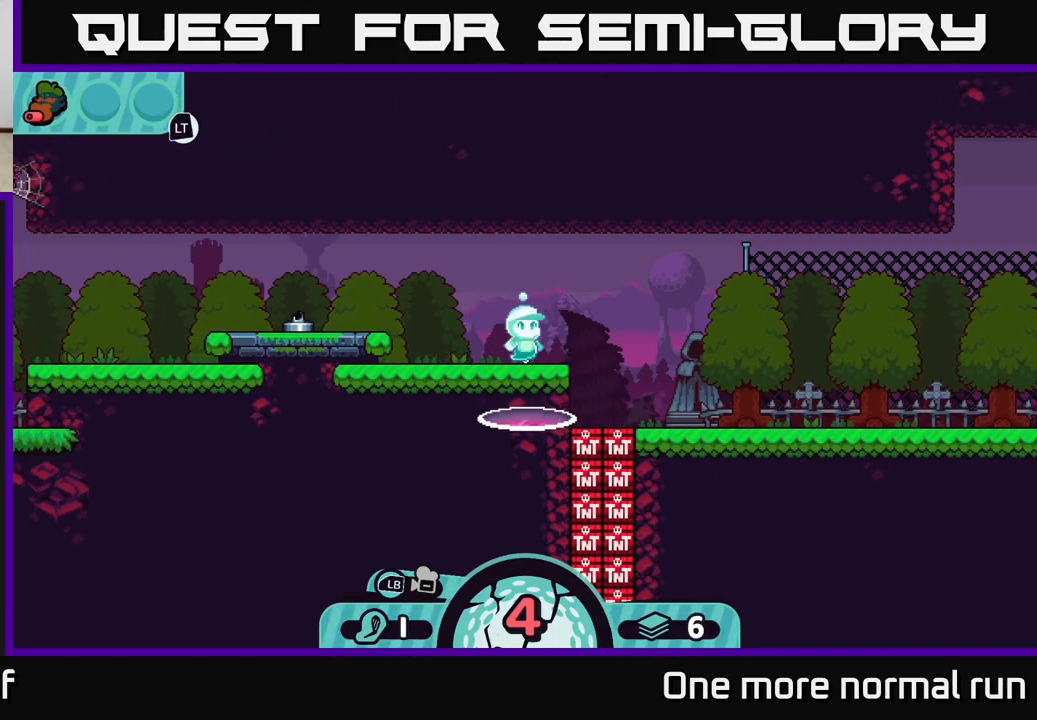
{"buttons": ["R2"], "left_stick": "center", "right_stick": "center", "events": [[217, "B", "up"], [217, "R2", "down"]]}
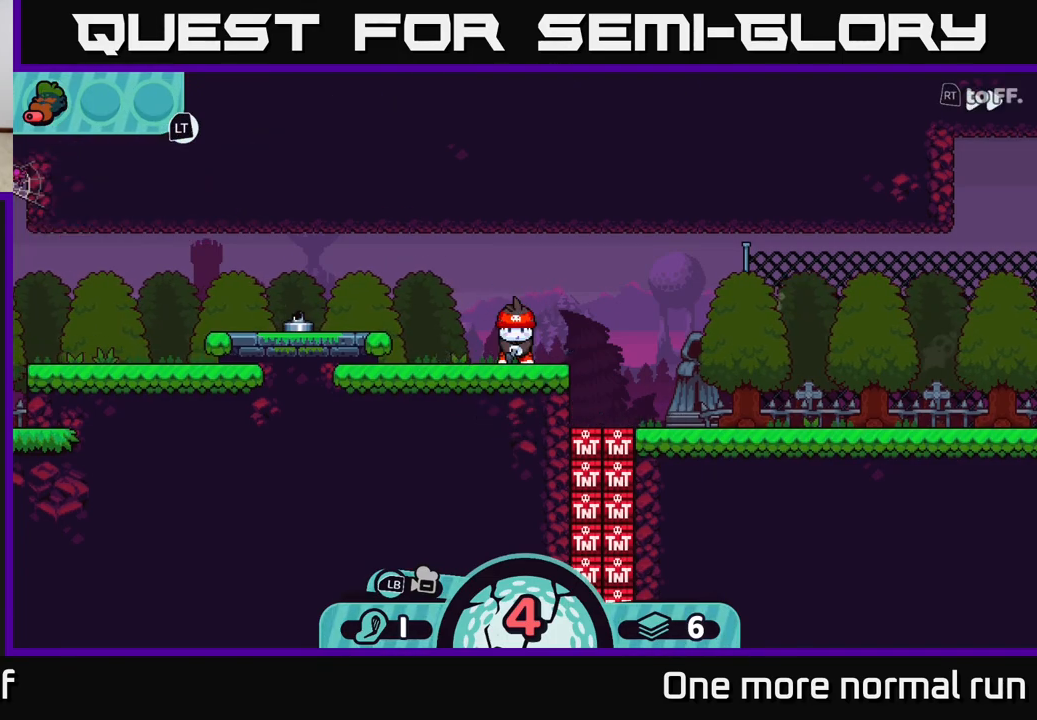
{"buttons": [], "left_stick": "down", "right_stick": "down", "events": [[17, "left_stick", "down"], [200, "R2", "up"], [417, "right_stick", "down"]]}
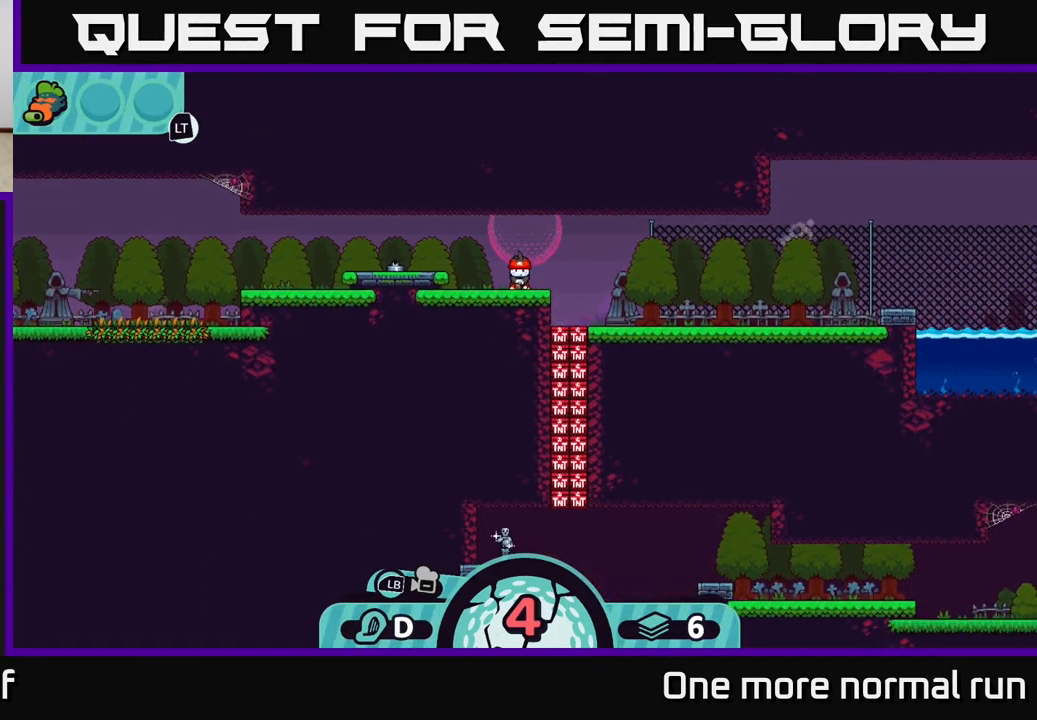
{"buttons": [], "left_stick": "center", "right_stick": "down", "events": [[200, "left_stick", "center"]]}
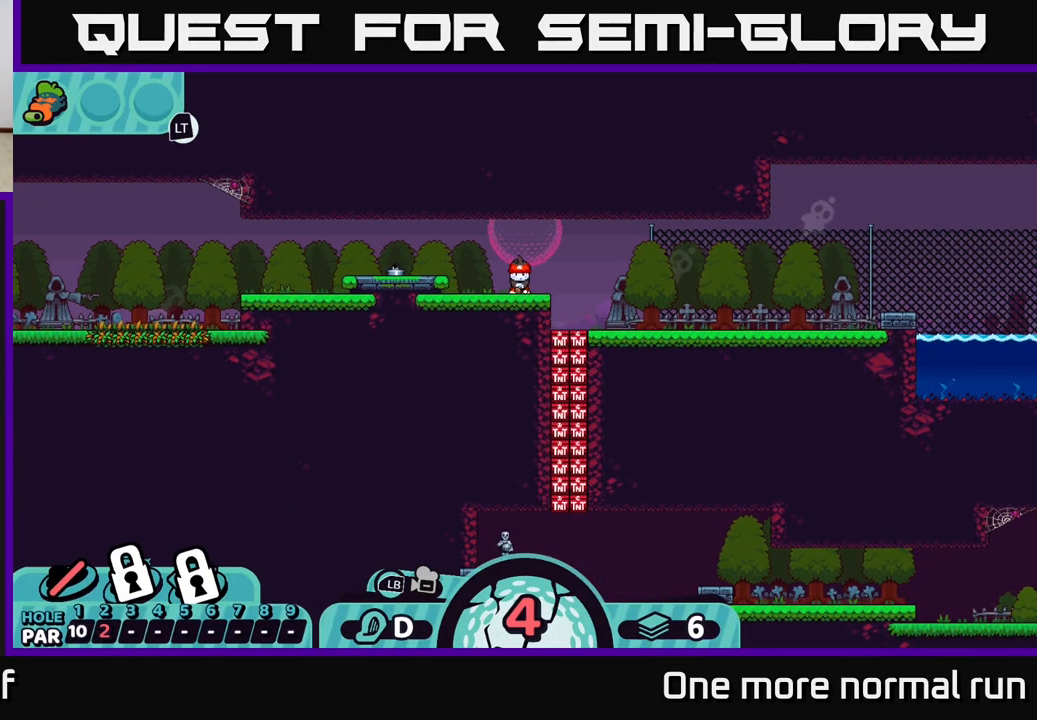
{"buttons": [], "left_stick": "center", "right_stick": "center", "events": [[17, "left_stick", "right"], [33, "right_stick", "center"], [483, "left_stick", "center"]]}
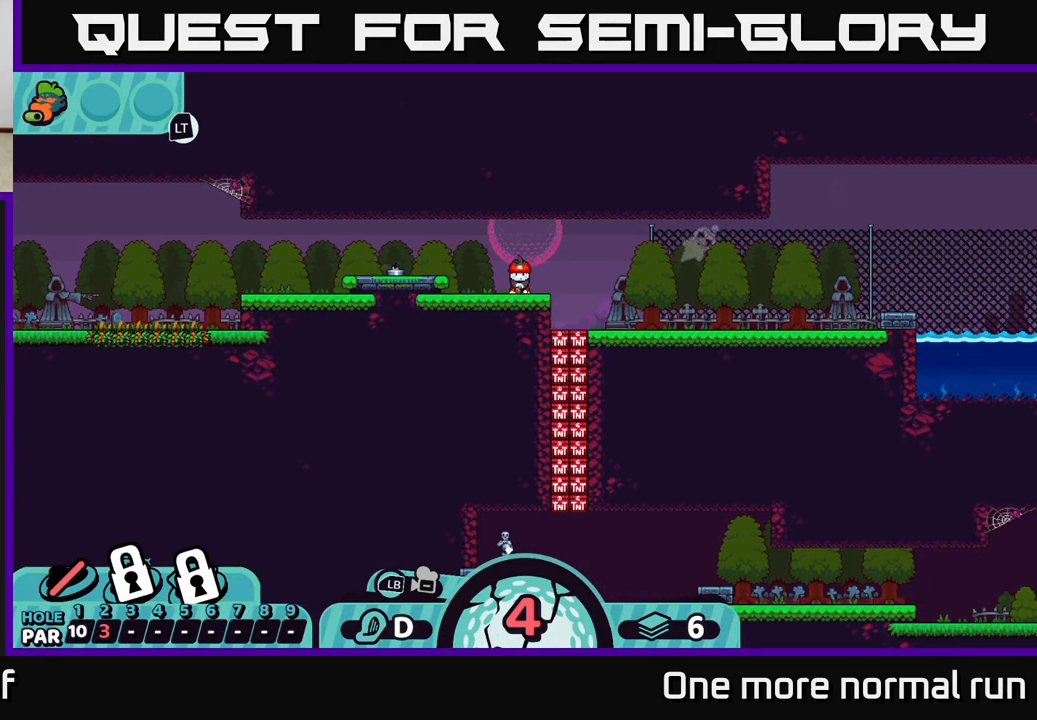
{"buttons": ["B"], "left_stick": "center", "right_stick": "center", "events": [[67, "right_stick", "down-right"], [267, "right_stick", "center"], [500, "B", "down"]]}
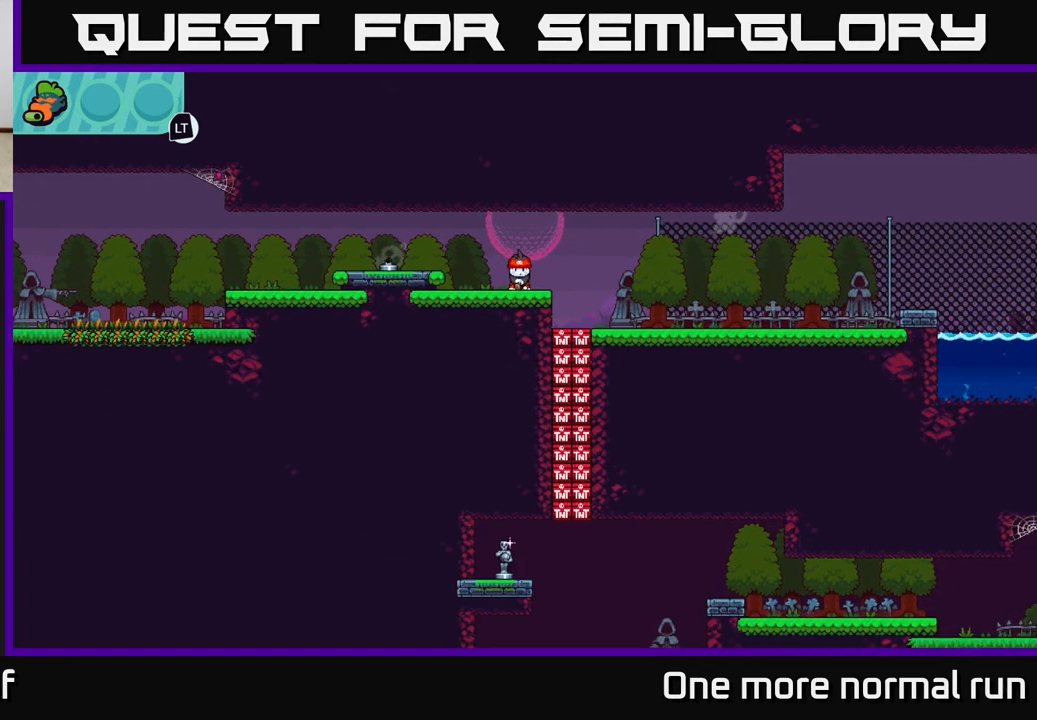
{"buttons": [], "left_stick": "down", "right_stick": "center", "events": [[100, "B", "up"], [150, "left_stick", "down"]]}
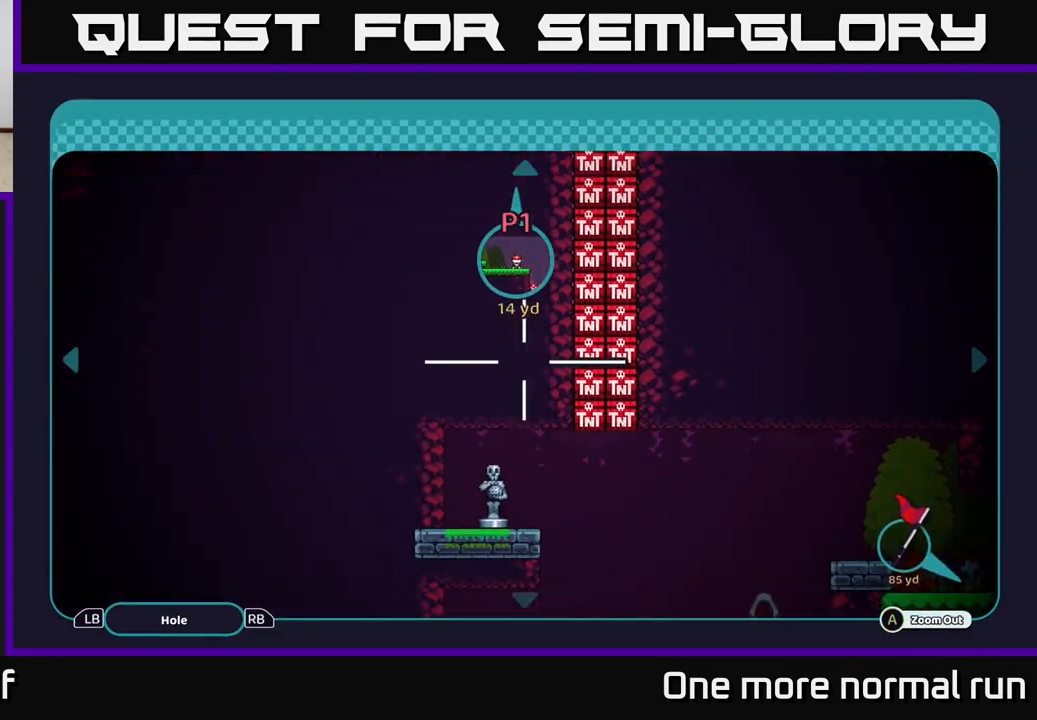
{"buttons": [], "left_stick": "down", "right_stick": "center", "events": []}
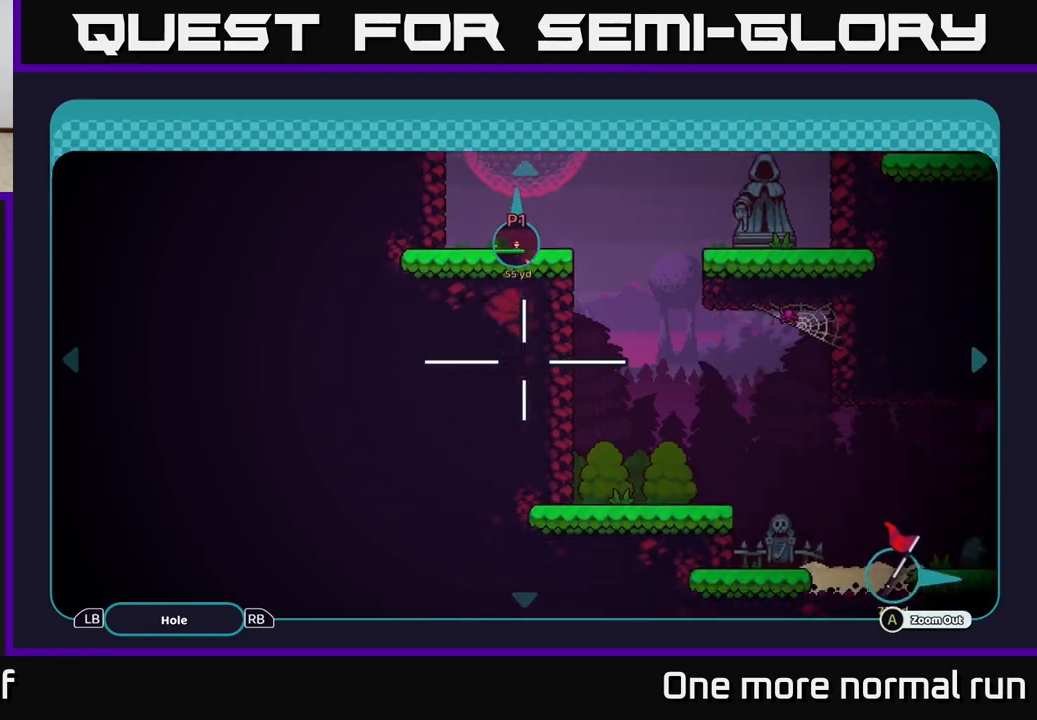
{"buttons": [], "left_stick": "right", "right_stick": "center", "events": [[200, "left_stick", "down-right"], [383, "left_stick", "right"]]}
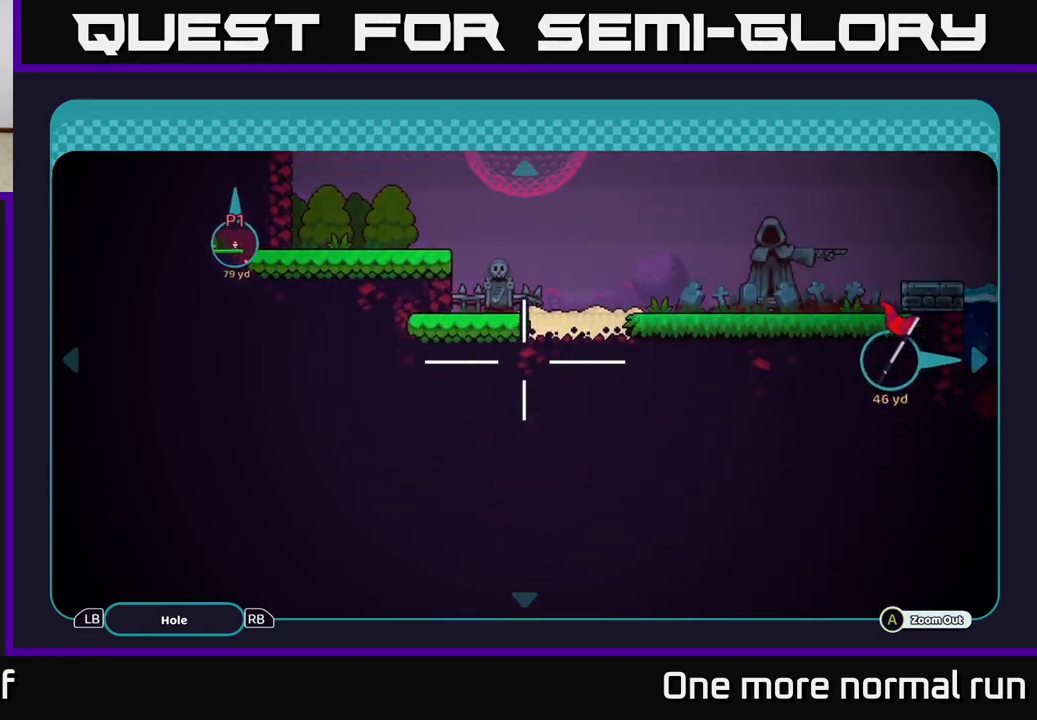
{"buttons": [], "left_stick": "right", "right_stick": "center", "events": []}
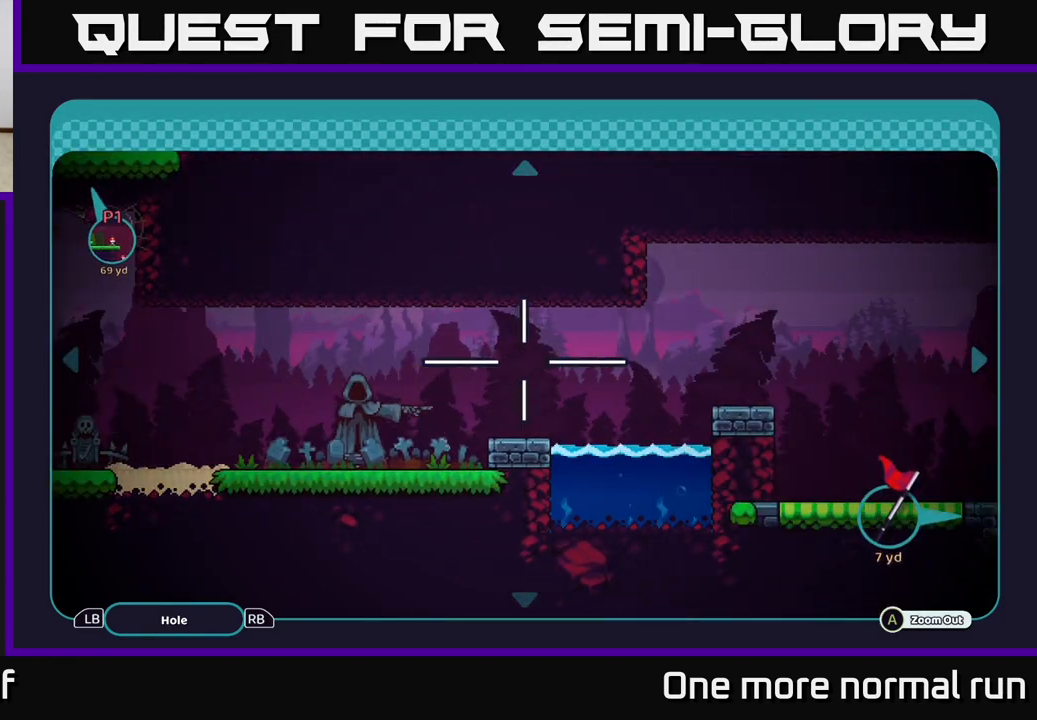
{"buttons": [], "left_stick": "up-left", "right_stick": "center", "events": [[417, "left_stick", "up-left"]]}
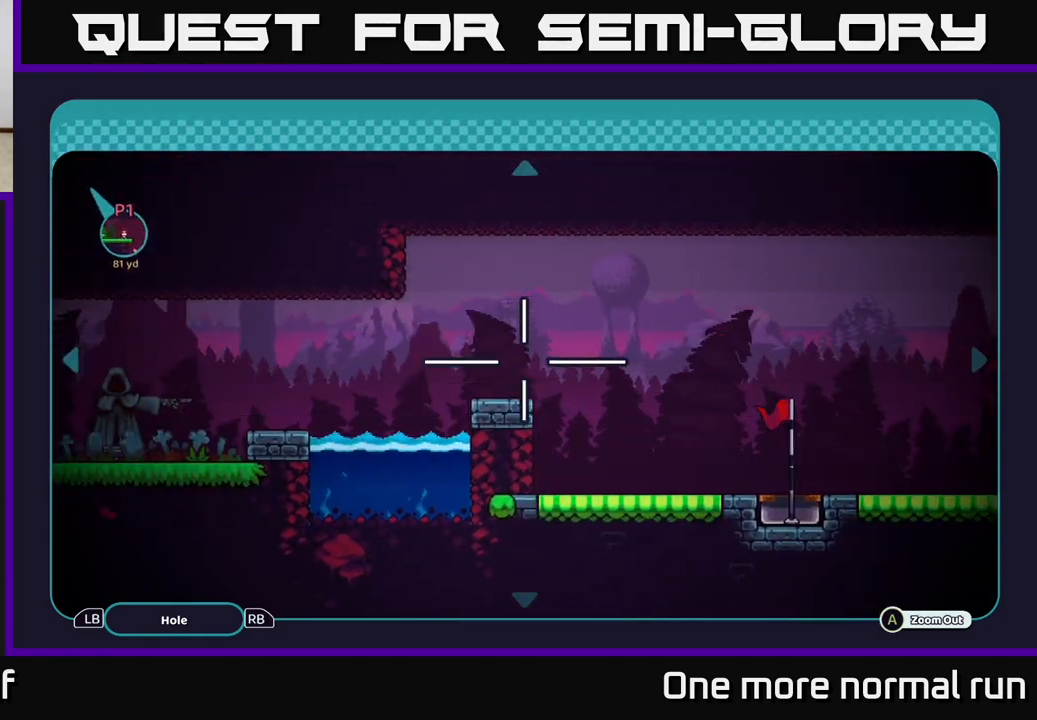
{"buttons": ["B"], "left_stick": "center", "right_stick": "center", "events": [[467, "B", "down"], [483, "left_stick", "center"]]}
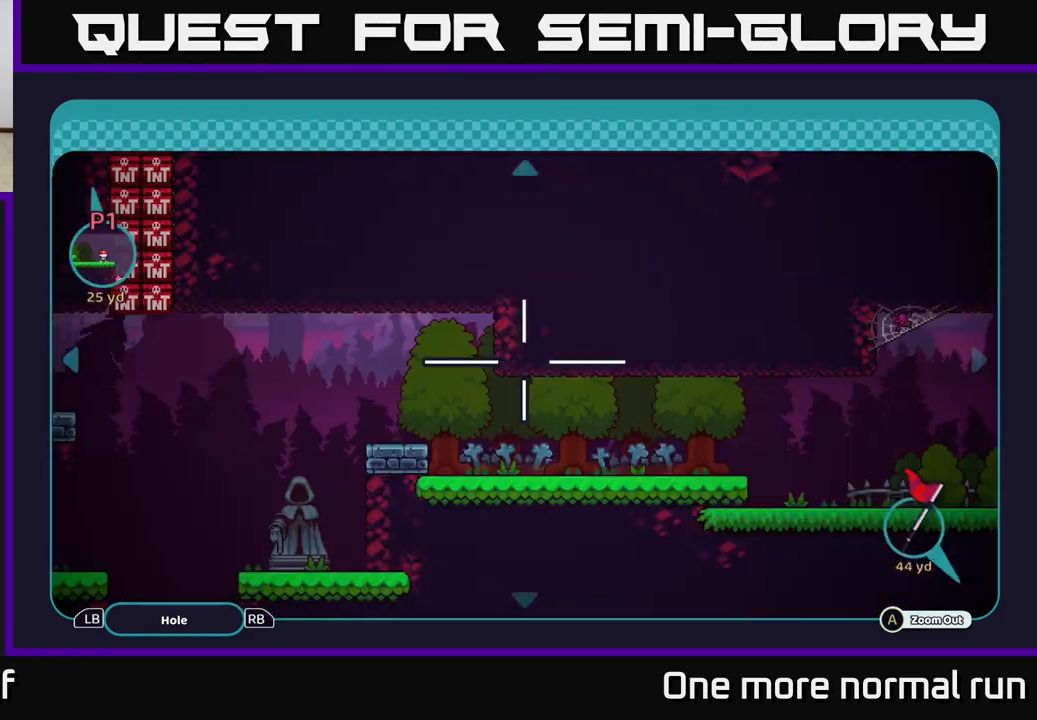
{"buttons": [], "left_stick": "center", "right_stick": "down", "events": [[67, "B", "up"], [400, "right_stick", "down"]]}
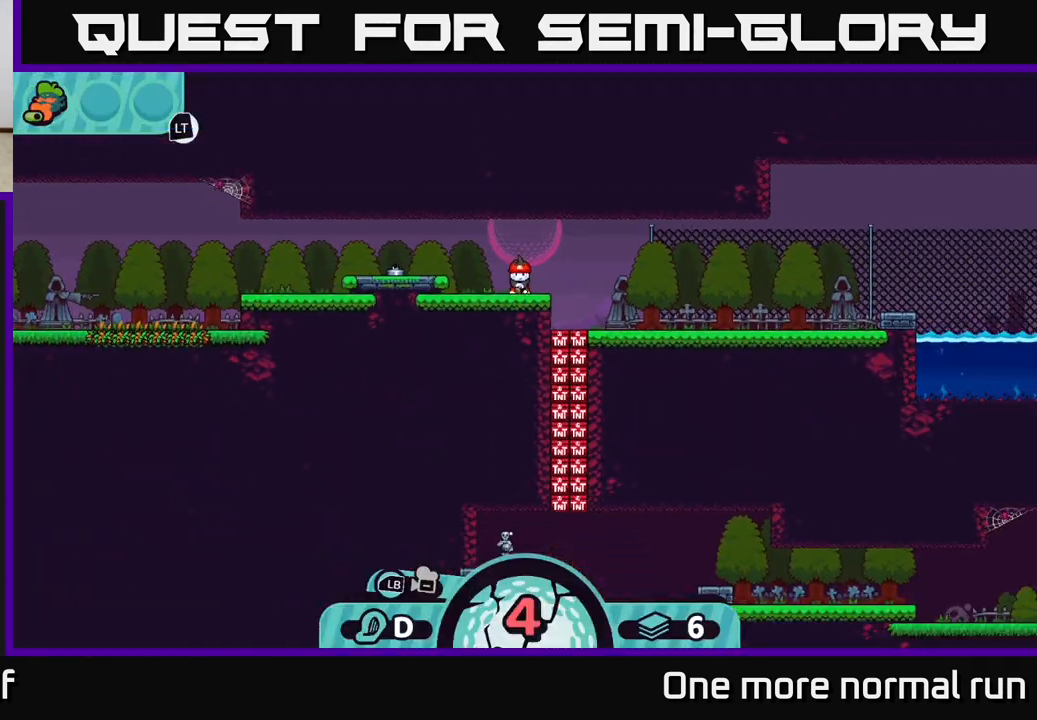
{"buttons": [], "left_stick": "center", "right_stick": "down-left", "events": [[83, "left_stick", "right"], [83, "right_stick", "center"], [350, "left_stick", "center"], [500, "right_stick", "down-left"]]}
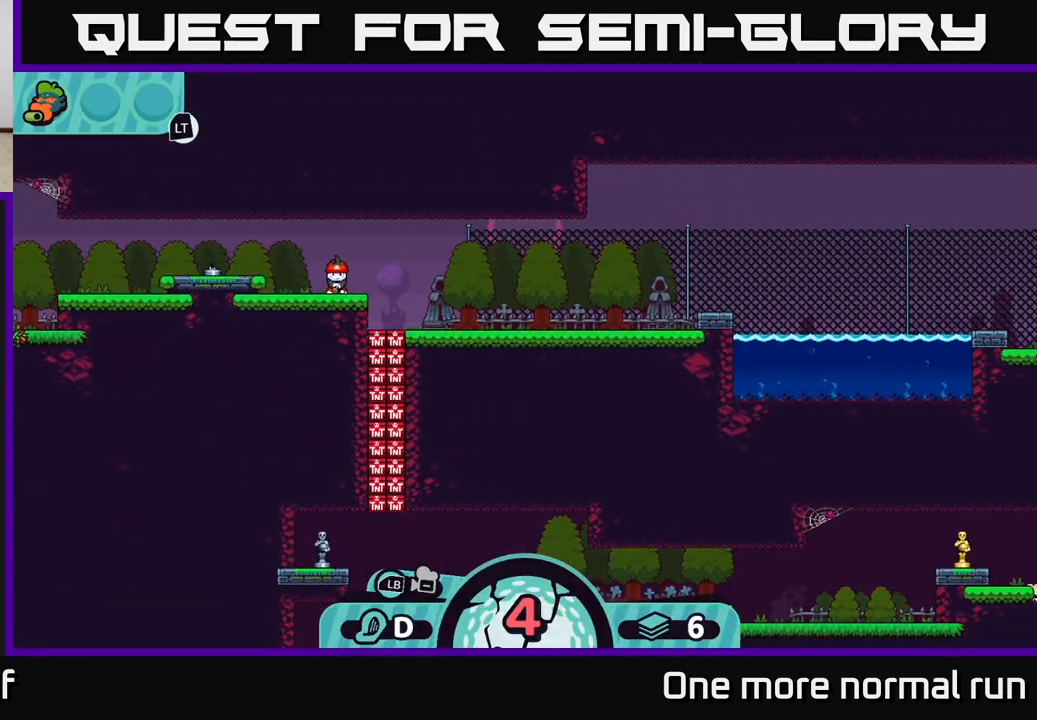
{"buttons": [], "left_stick": "center", "right_stick": "center", "events": [[67, "right_stick", "down"], [317, "right_stick", "center"]]}
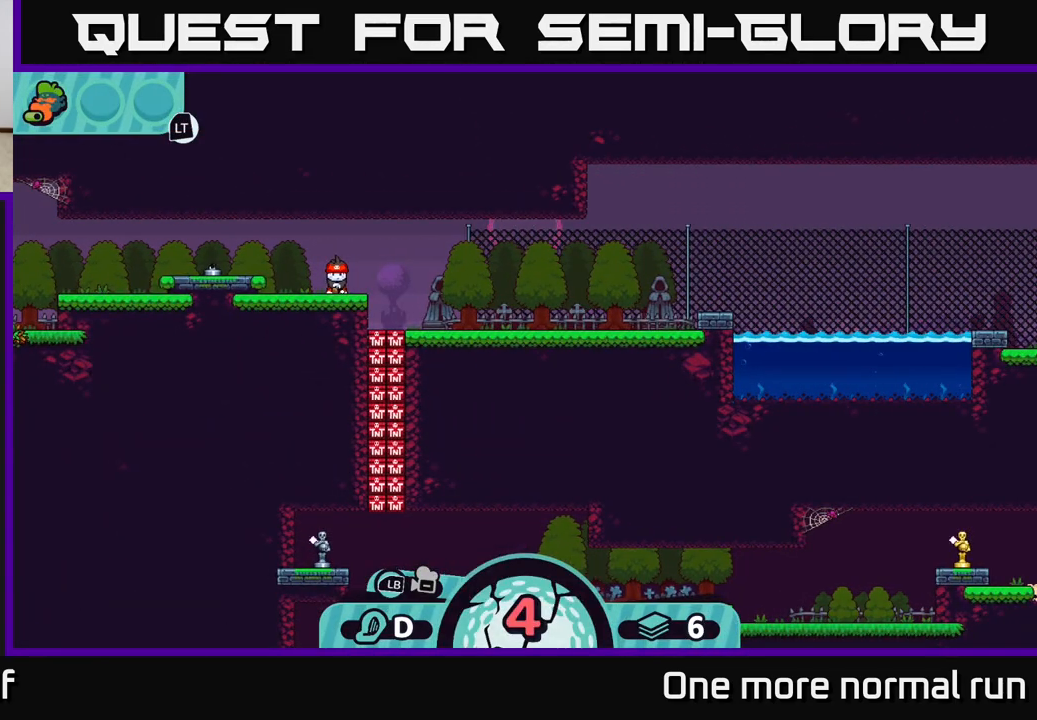
{"buttons": [], "left_stick": "center", "right_stick": "center", "events": []}